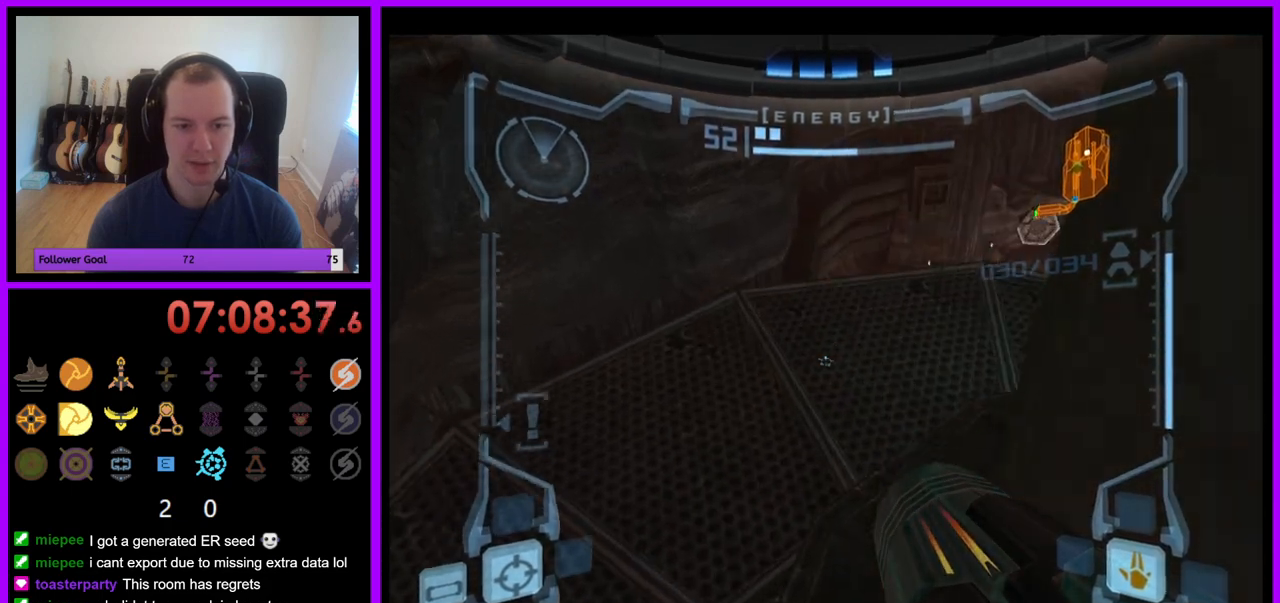
Gameplay with a controller (Nintendo layout); each line is a JSON object with the inputs held at the frame after it. "events" lists button and stick changes between this image and that frame as [ms after this image, input, new state], when the widget could be followed in between. Not read: L3 R3.
{"buttons": [], "left_stick": "right", "right_stick": "center", "events": [[100, "L1", "up"]]}
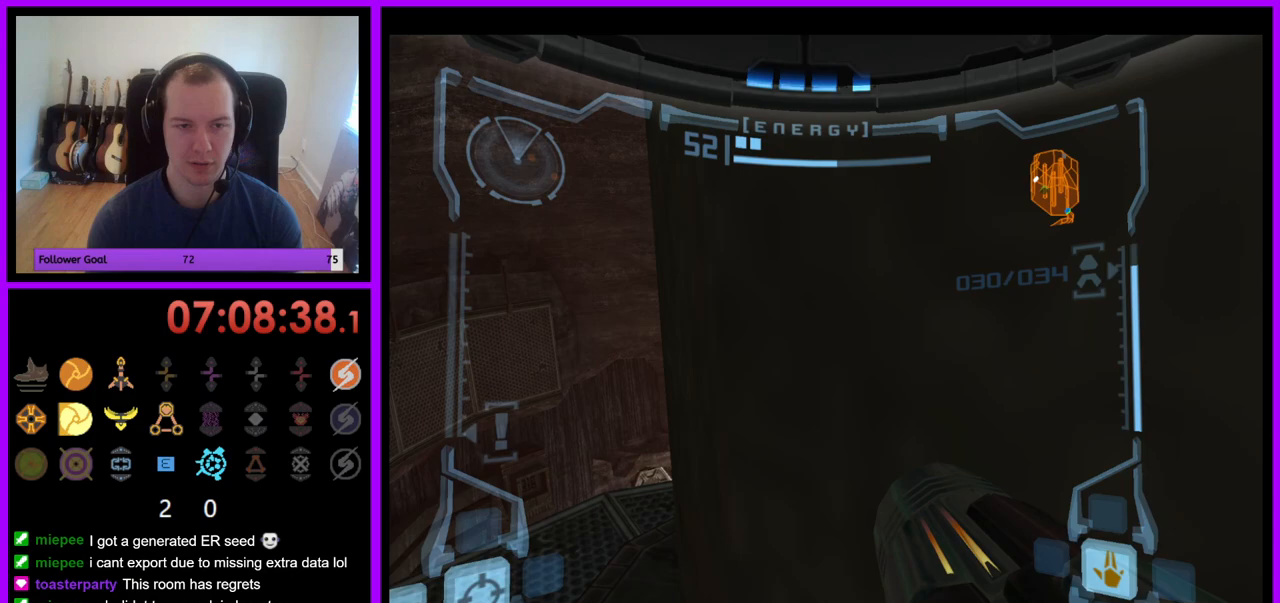
{"buttons": ["R1"], "left_stick": "right", "right_stick": "center", "events": [[500, "R1", "down"]]}
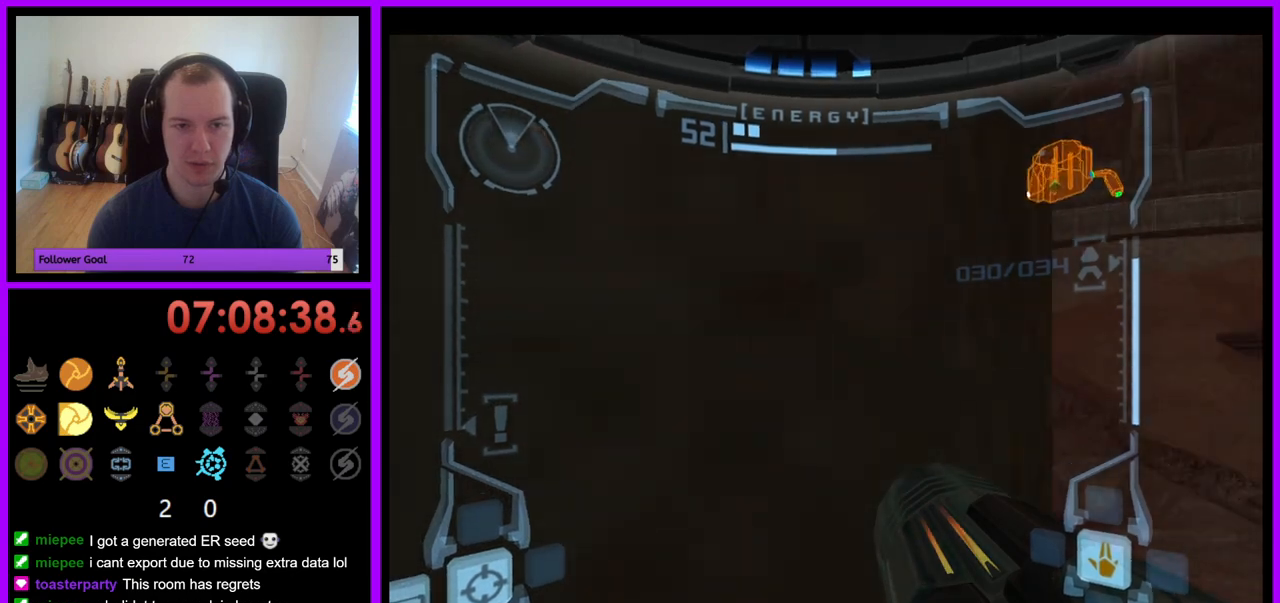
{"buttons": ["L1"], "left_stick": "up-left", "right_stick": "center", "events": [[100, "left_stick", "up-right"], [350, "left_stick", "up"], [433, "R1", "up"], [450, "L1", "down"], [500, "left_stick", "up-left"]]}
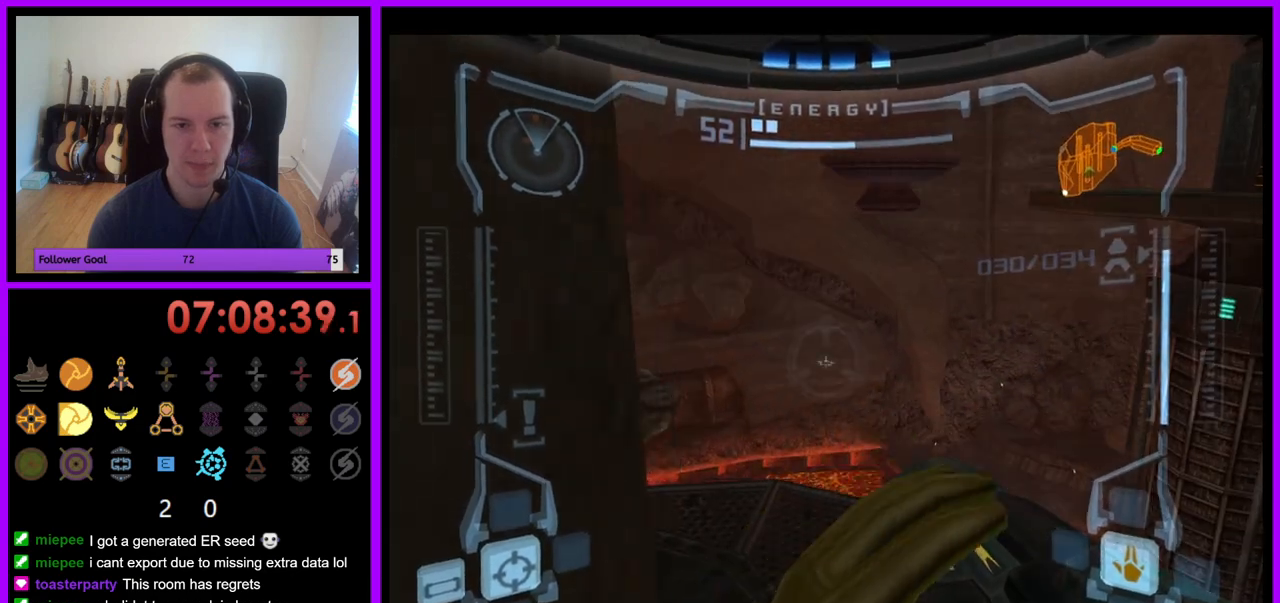
{"buttons": ["L1"], "left_stick": "center", "right_stick": "center", "events": [[233, "left_stick", "center"]]}
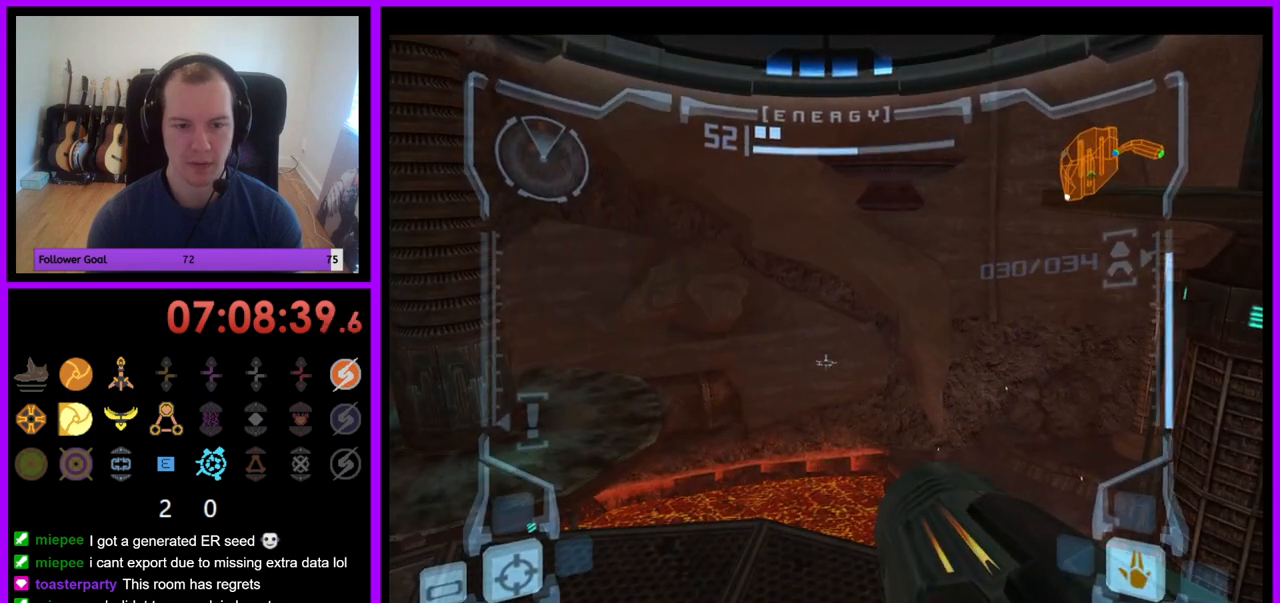
{"buttons": ["R1"], "left_stick": "up-left", "right_stick": "center"}
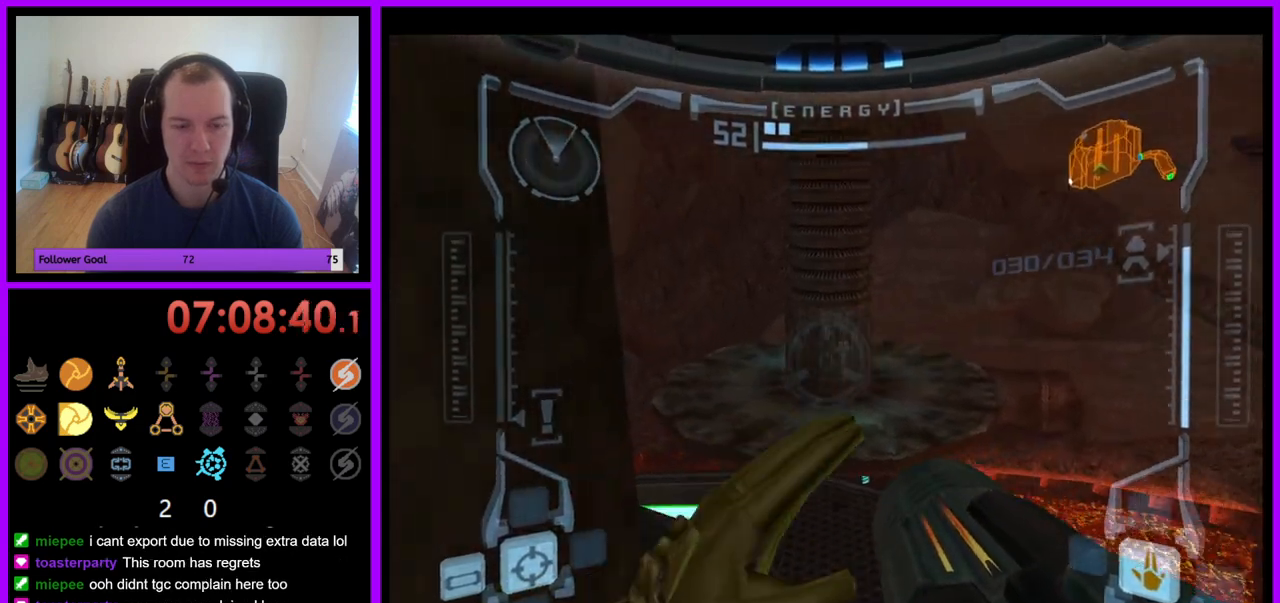
{"buttons": ["L1"], "left_stick": "up", "right_stick": "center", "events": [[150, "left_stick", "up"], [200, "L1", "down"], [200, "R1", "up"], [250, "left_stick", "center"], [367, "B", "down"], [467, "B", "up"], [483, "left_stick", "up"]]}
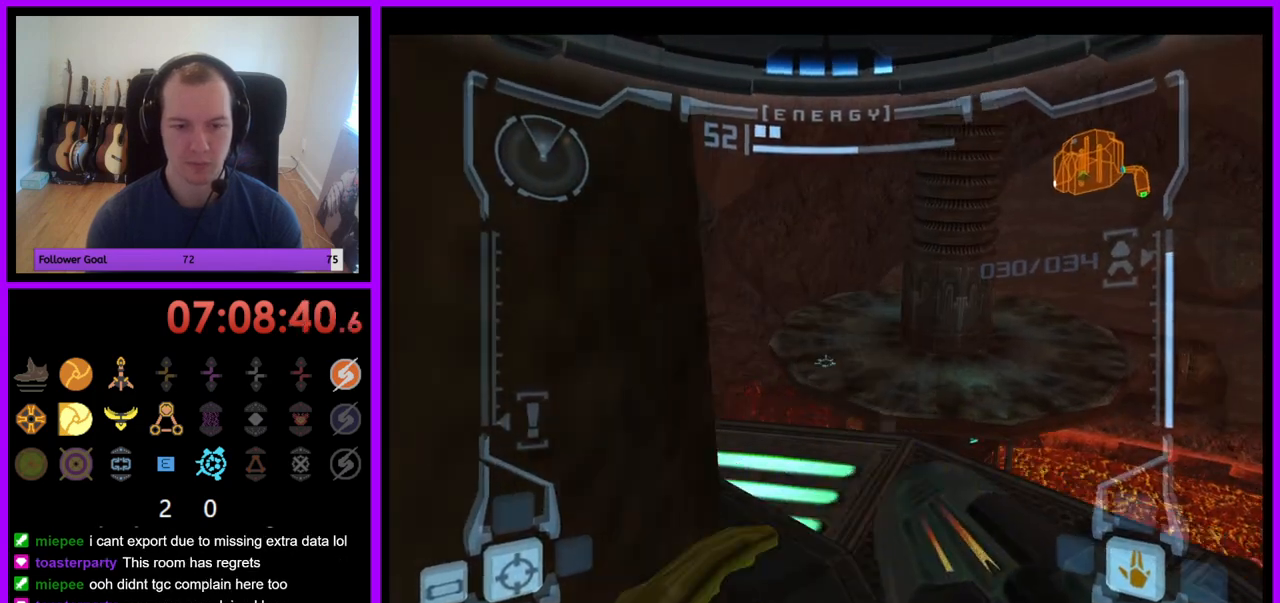
{"buttons": ["L1"], "left_stick": "left", "right_stick": "center", "events": [[167, "left_stick", "center"], [300, "left_stick", "left"]]}
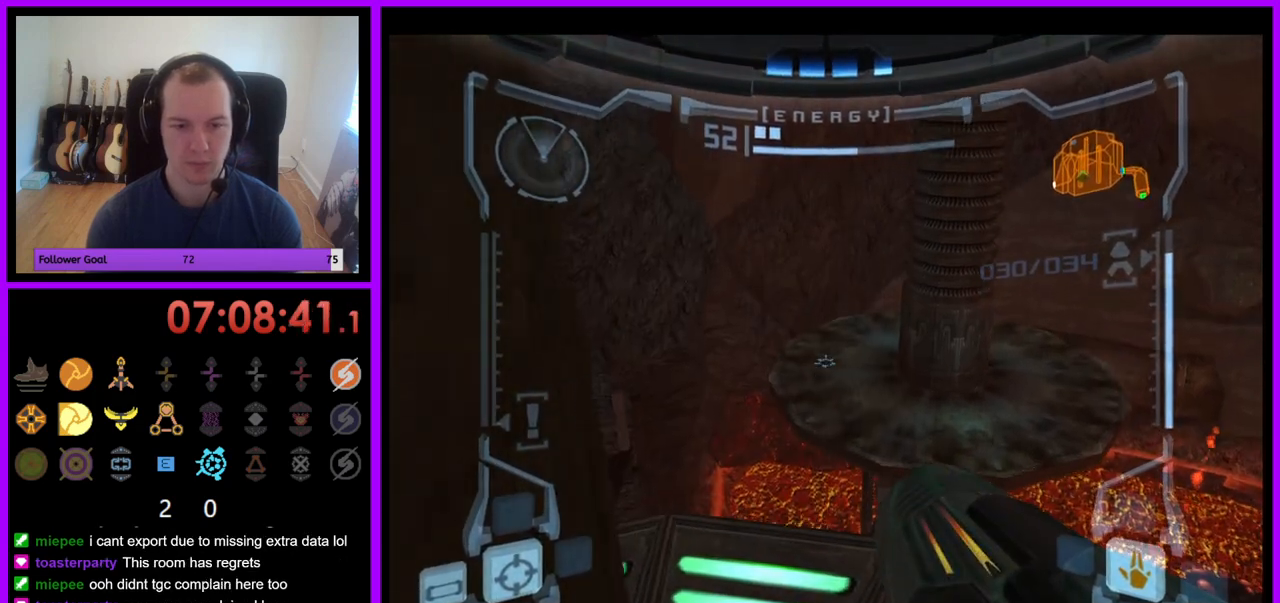
{"buttons": ["L1"], "left_stick": "left", "right_stick": "center", "events": [[33, "left_stick", "center"], [167, "B", "down"], [250, "B", "up"], [283, "left_stick", "left"]]}
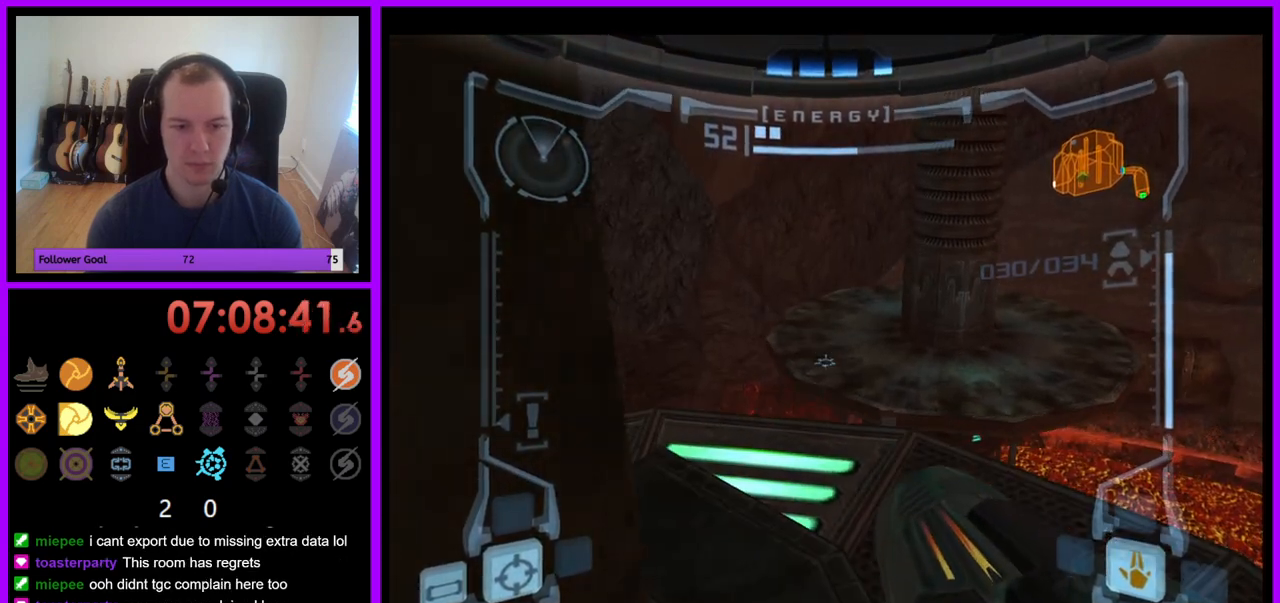
{"buttons": ["A", "L1"], "left_stick": "left", "right_stick": "center", "events": [[50, "B", "down"], [100, "left_stick", "up-left"], [150, "B", "up"], [417, "left_stick", "left"], [467, "A", "down"]]}
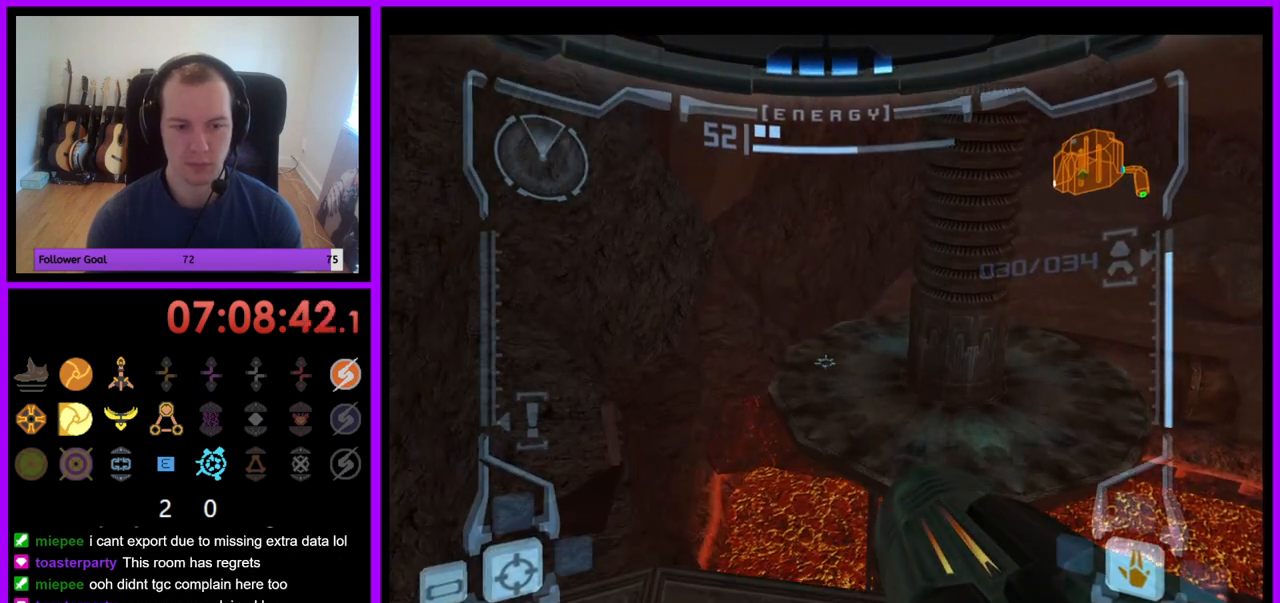
{"buttons": ["L1"], "left_stick": "down-left", "right_stick": "center", "events": [[17, "A", "up"], [150, "left_stick", "down-left"], [267, "left_stick", "center"], [350, "left_stick", "down"], [400, "left_stick", "down-left"]]}
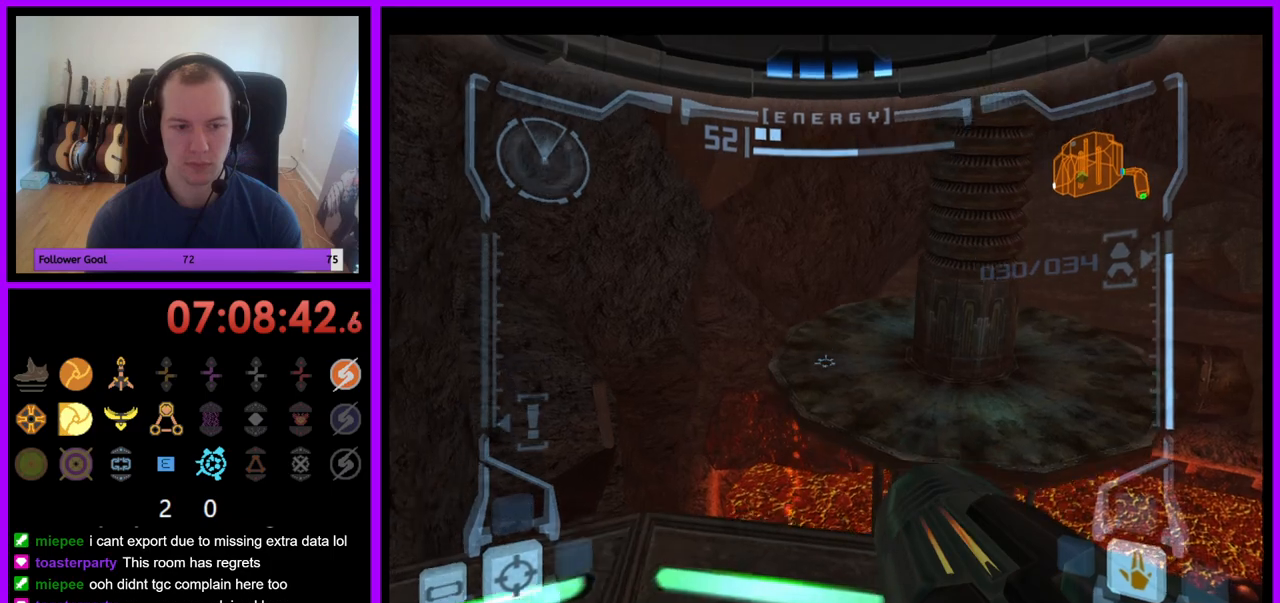
{"buttons": ["L1"], "left_stick": "down-left", "right_stick": "center"}
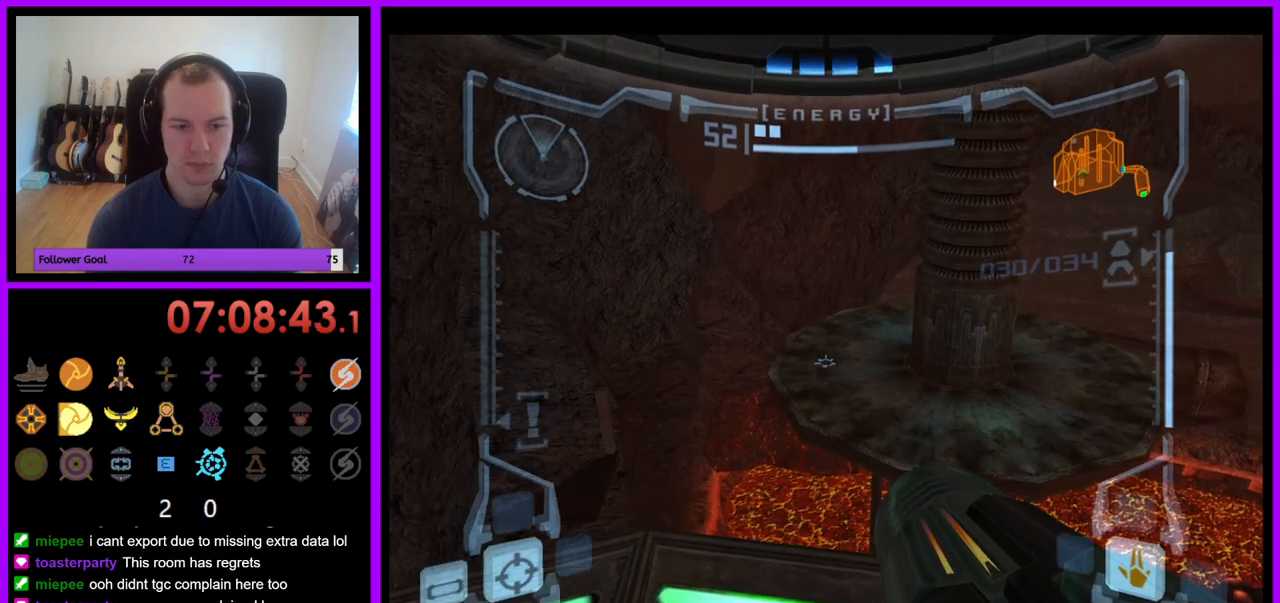
{"buttons": [], "left_stick": "center", "right_stick": "center"}
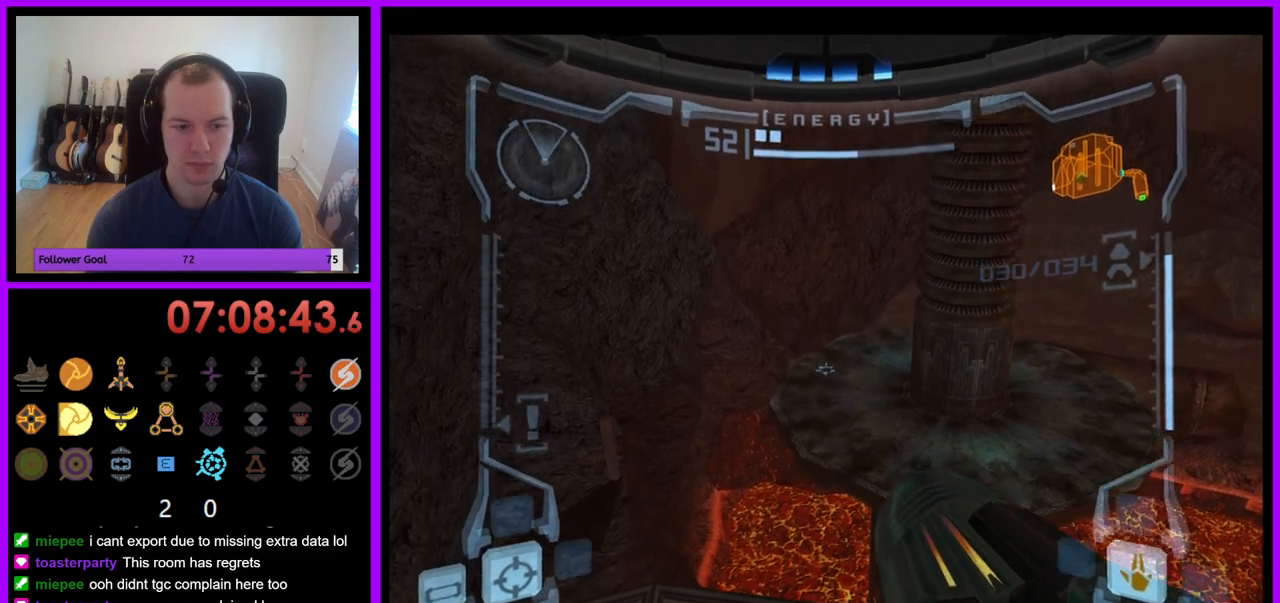
{"buttons": ["R1"], "left_stick": "up", "right_stick": "center", "events": [[17, "R1", "down"], [83, "left_stick", "left"], [133, "A", "down"], [250, "A", "up"], [317, "left_stick", "up-left"], [483, "left_stick", "up"]]}
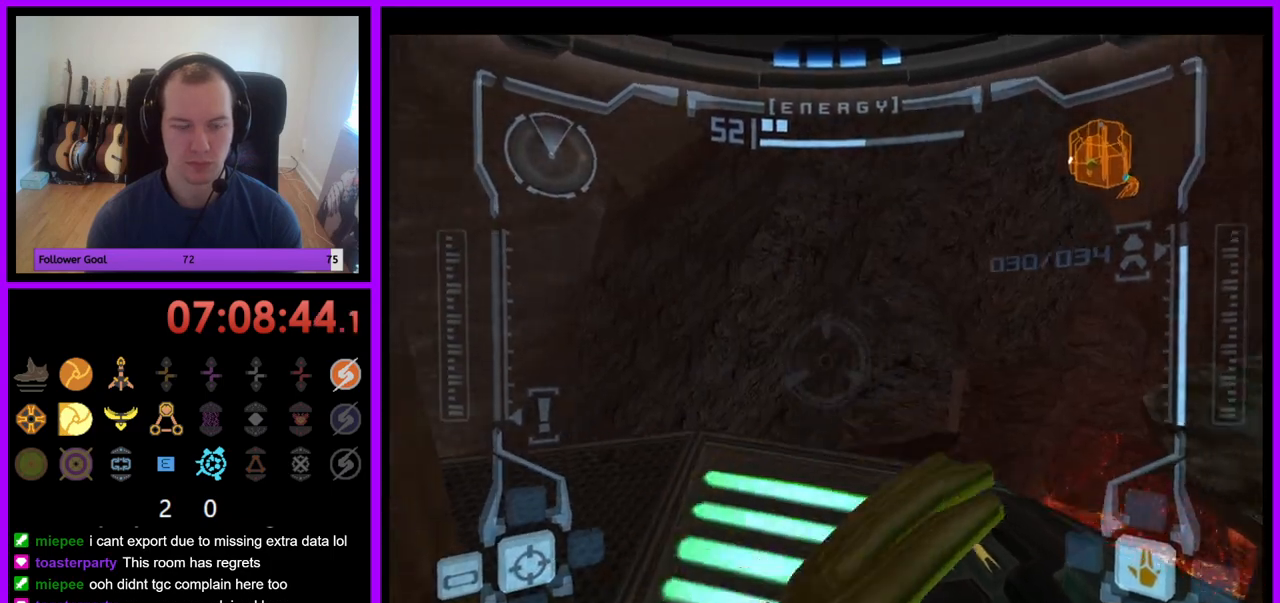
{"buttons": ["L1"], "left_stick": "center", "right_stick": "center", "events": [[267, "L1", "down"], [300, "R1", "up"], [317, "left_stick", "center"]]}
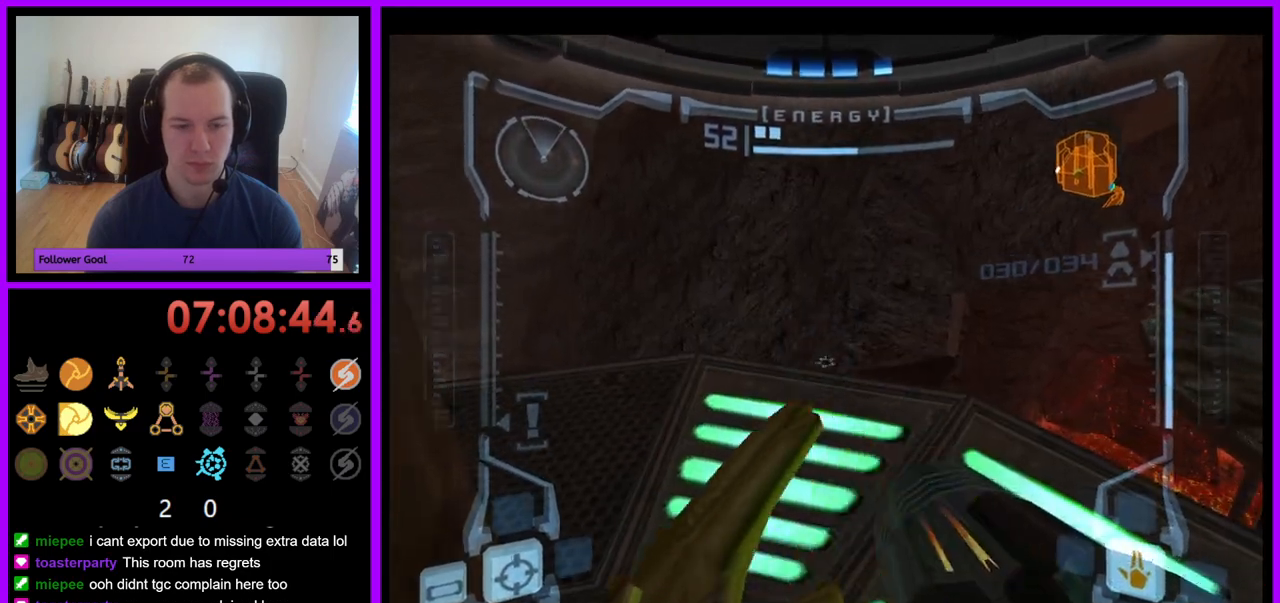
{"buttons": ["R1"], "left_stick": "up", "right_stick": "center", "events": [[150, "R1", "down"], [183, "L1", "up"], [233, "left_stick", "up-right"], [467, "left_stick", "up"]]}
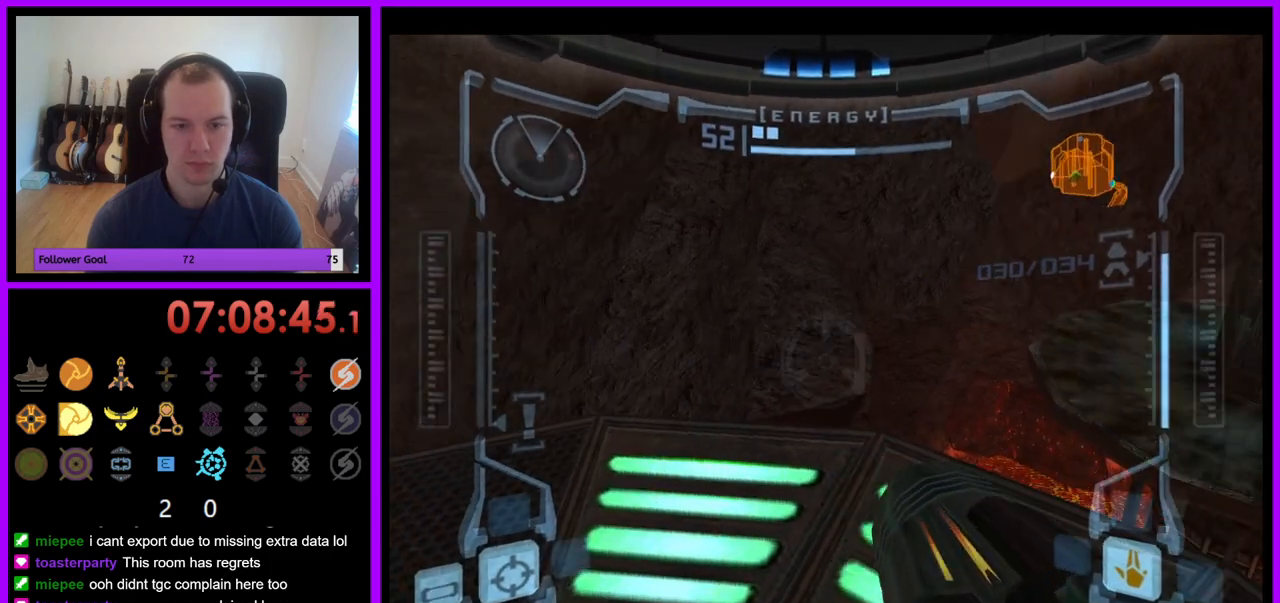
{"buttons": ["R1"], "left_stick": "up", "right_stick": "center", "events": [[33, "A", "down"], [100, "A", "up"]]}
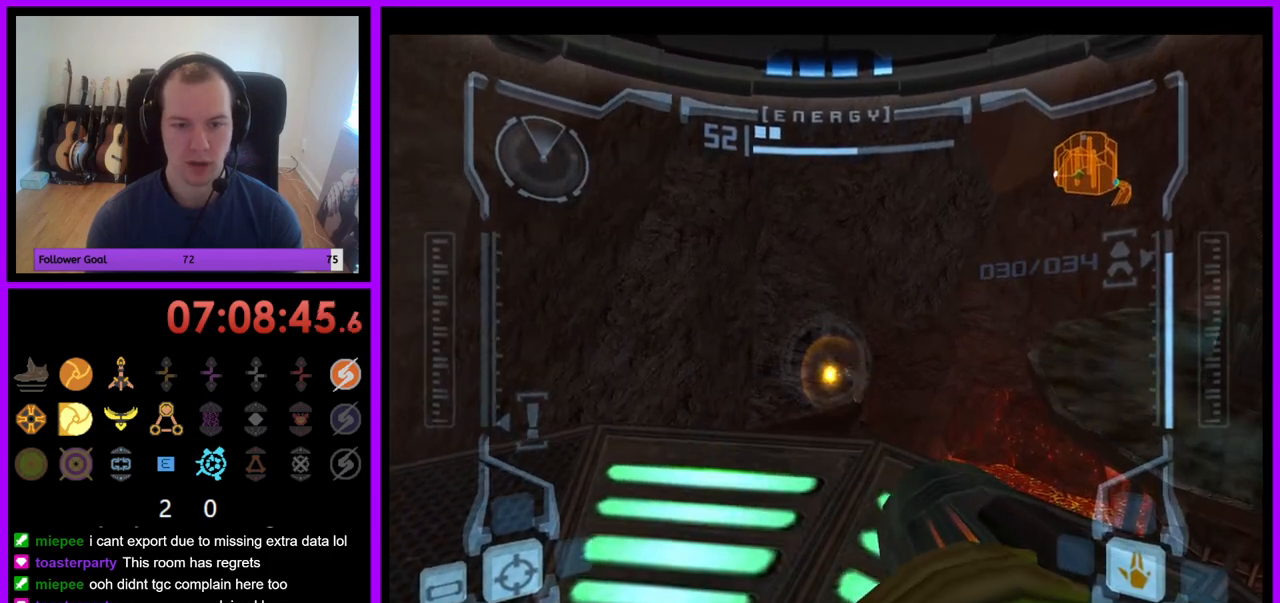
{"buttons": ["R1"], "left_stick": "center", "right_stick": "center", "events": [[117, "left_stick", "center"], [267, "left_stick", "down"], [400, "left_stick", "center"]]}
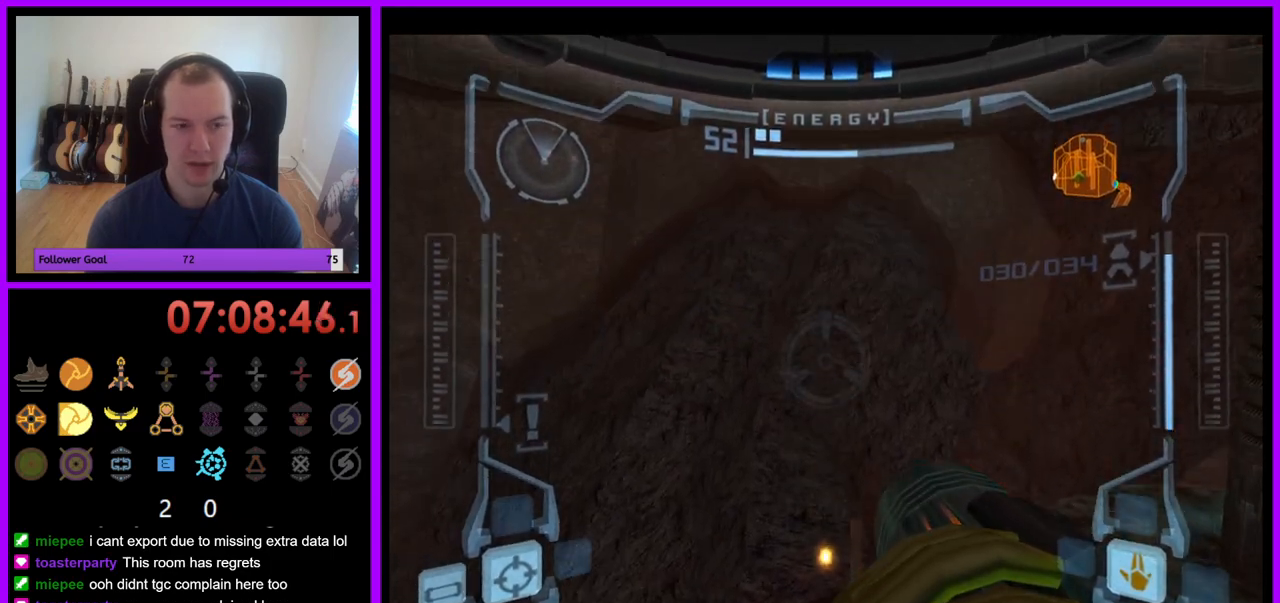
{"buttons": ["R1"], "left_stick": "right", "right_stick": "center", "events": [[483, "left_stick", "right"]]}
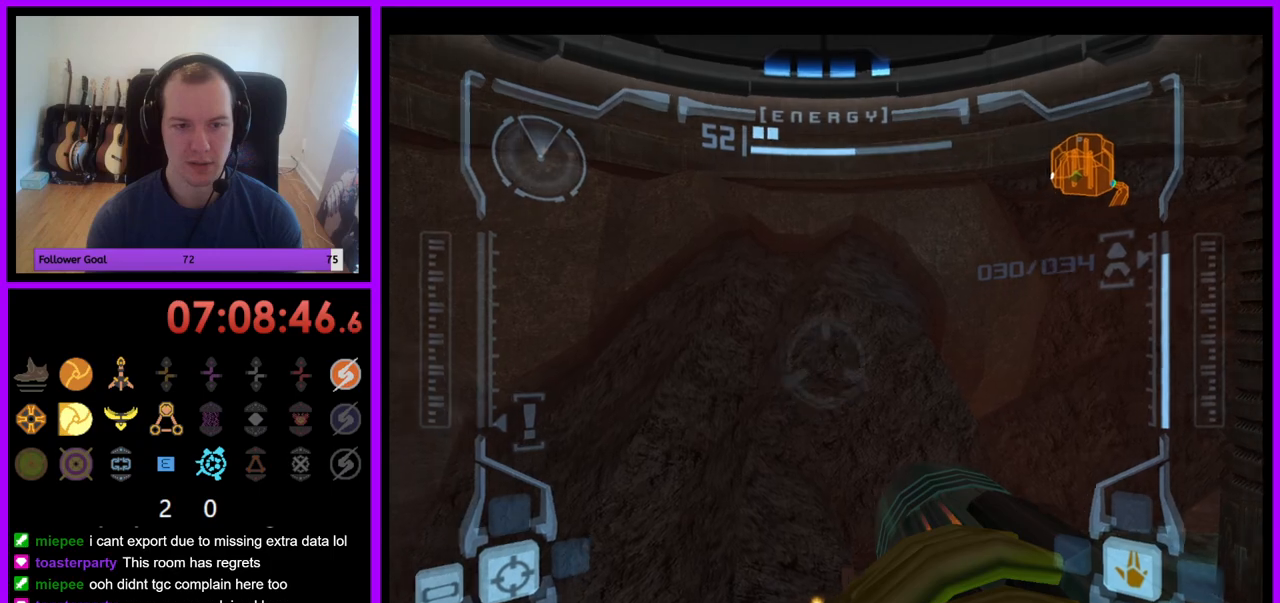
{"buttons": ["R1"], "left_stick": "center", "right_stick": "center", "events": [[317, "left_stick", "center"]]}
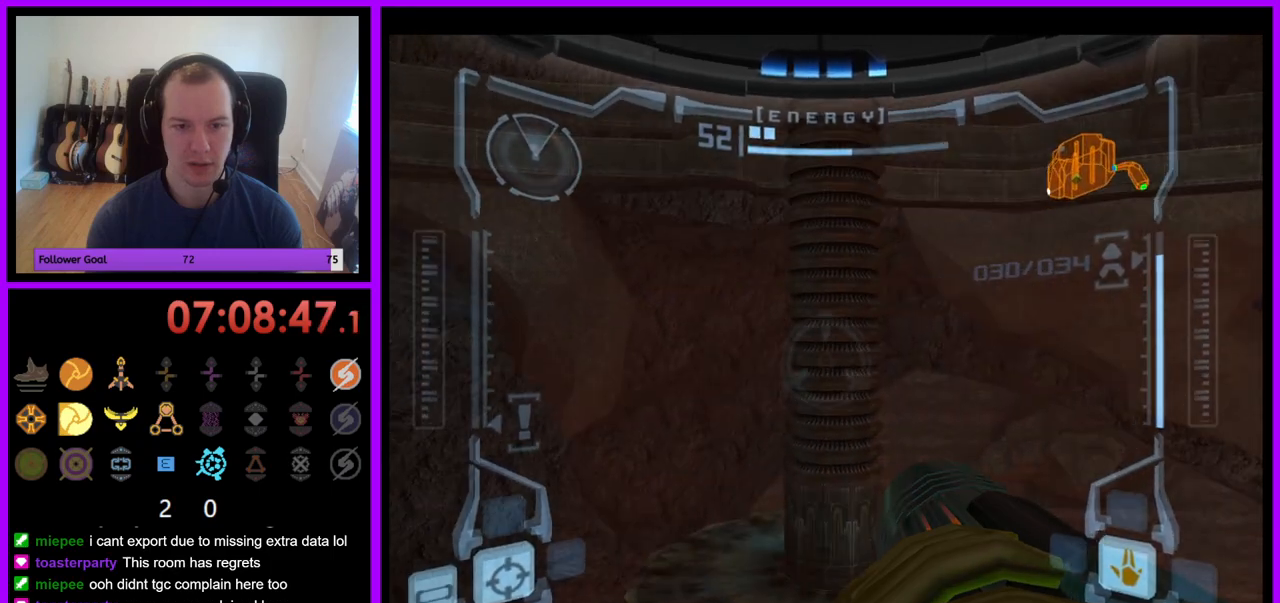
{"buttons": ["R1"], "left_stick": "center", "right_stick": "center", "events": [[83, "left_stick", "right"], [500, "left_stick", "center"]]}
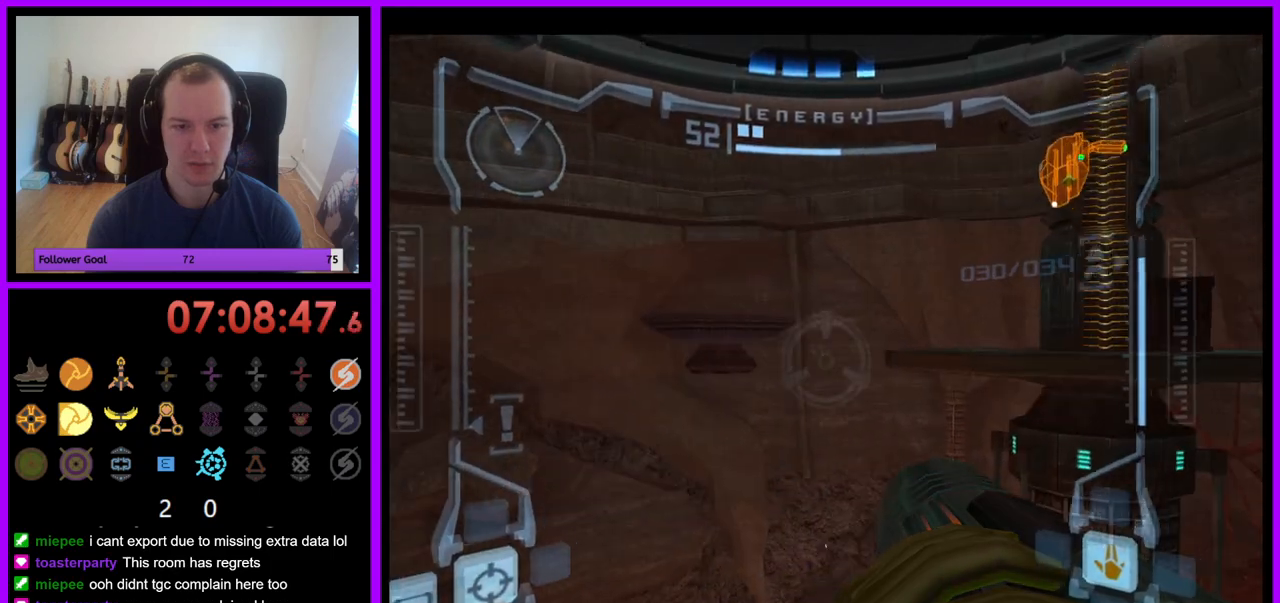
{"buttons": ["R1"], "left_stick": "right", "right_stick": "center", "events": [[233, "left_stick", "right"]]}
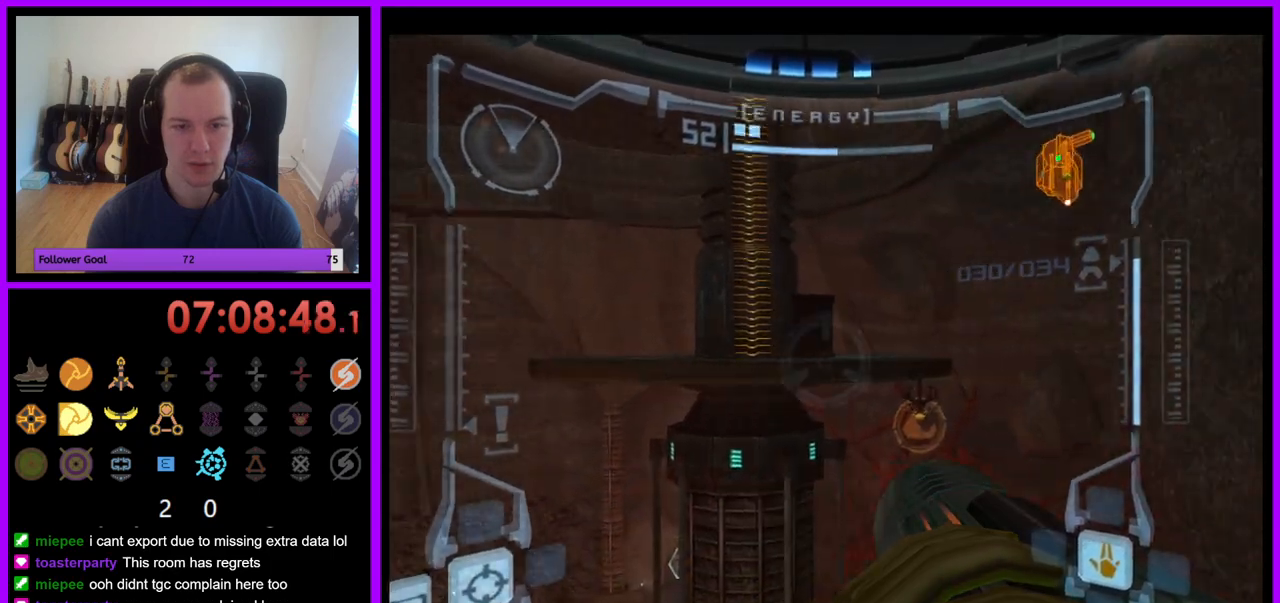
{"buttons": [], "left_stick": "center", "right_stick": "center", "events": [[250, "left_stick", "center"], [333, "R1", "up"]]}
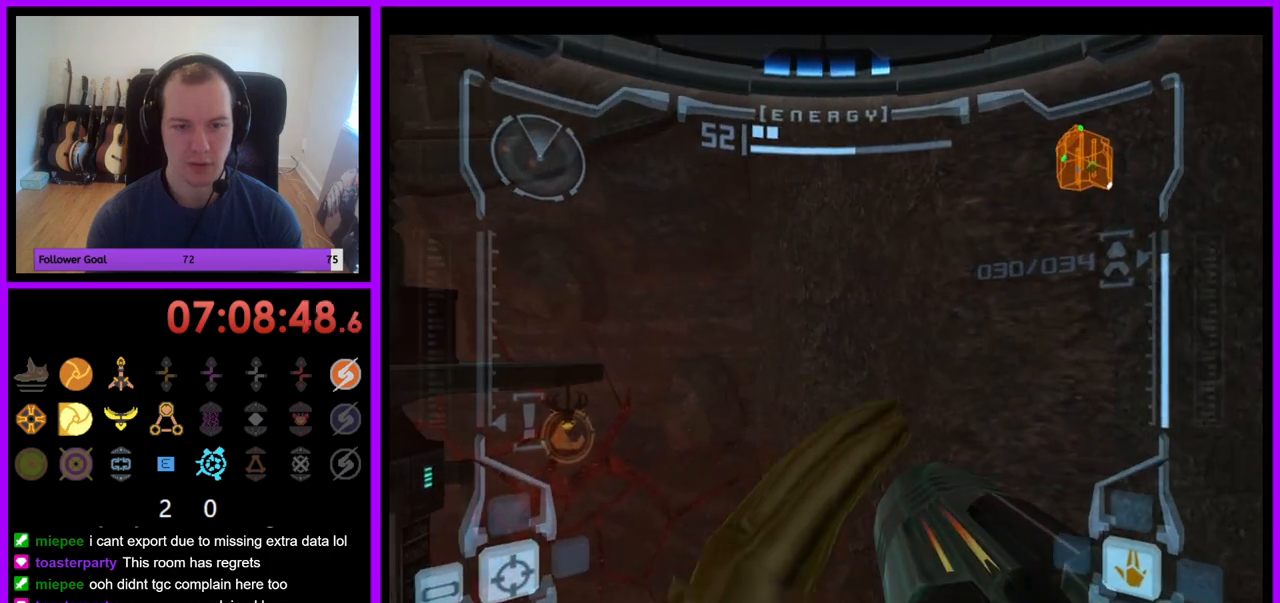
{"buttons": ["R1"], "left_stick": "up", "right_stick": "center", "events": [[217, "R1", "down"], [350, "left_stick", "up"]]}
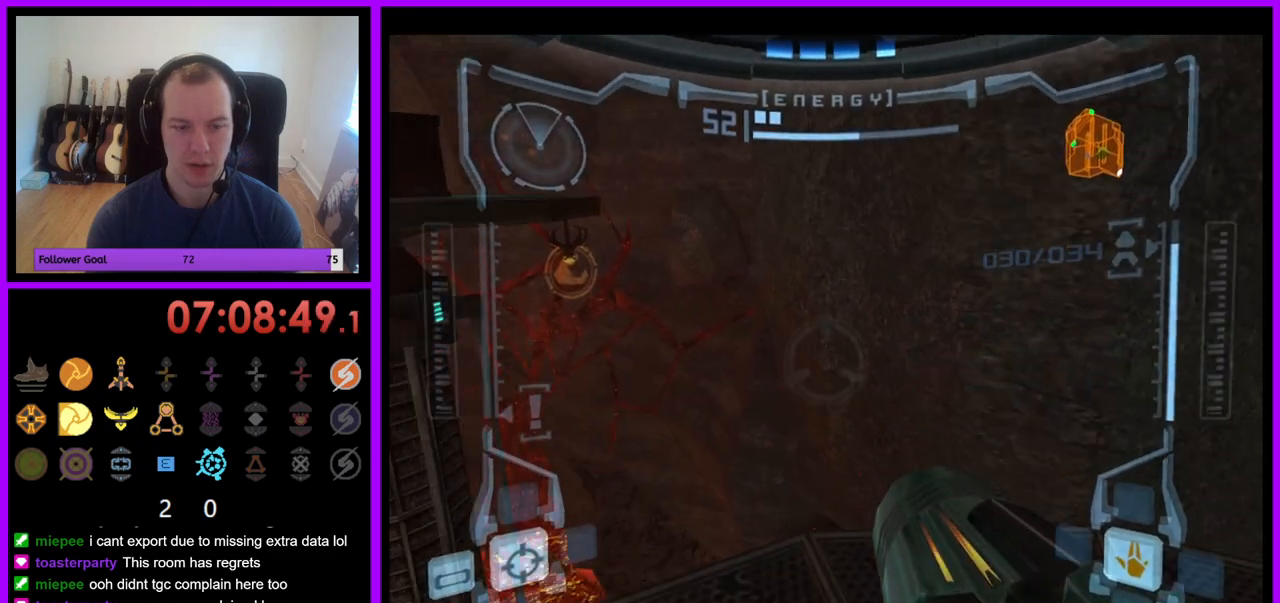
{"buttons": ["L1"], "left_stick": "up", "right_stick": "center", "events": [[233, "L1", "down"], [233, "R1", "up"]]}
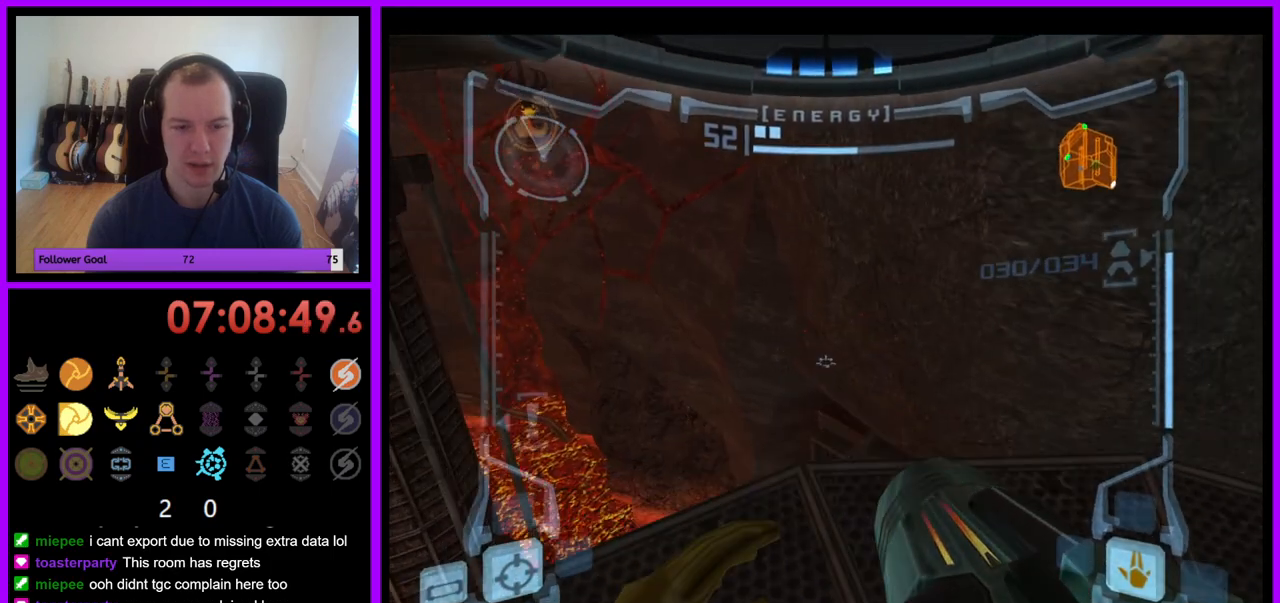
{"buttons": ["L1"], "left_stick": "up", "right_stick": "center", "events": []}
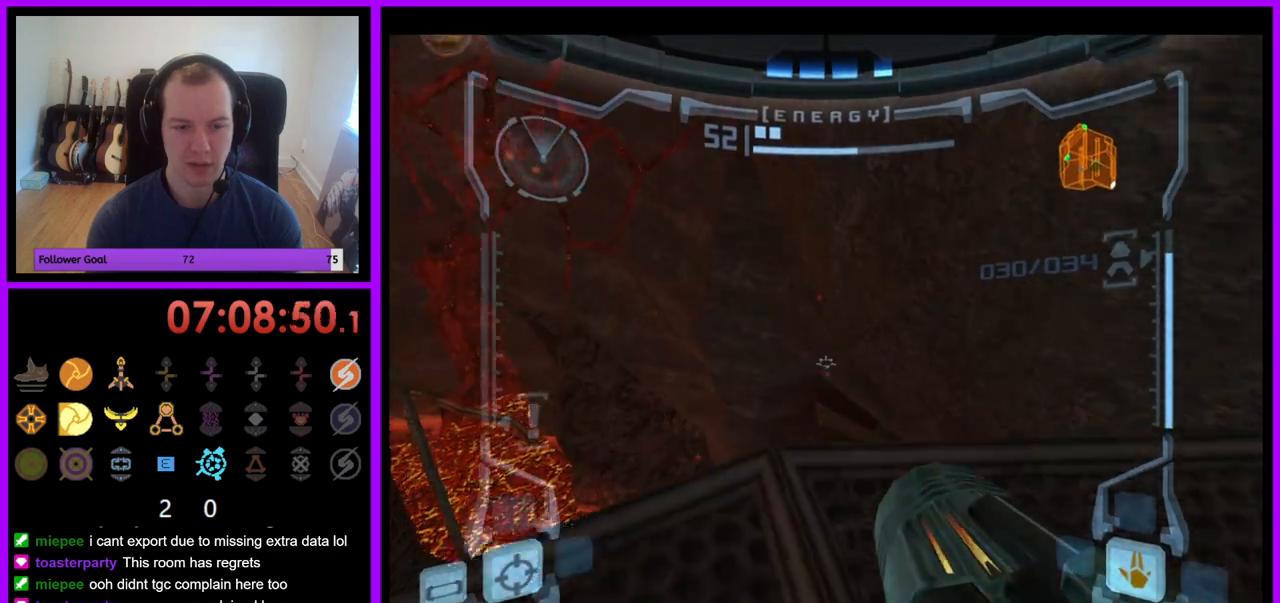
{"buttons": ["L1"], "left_stick": "center", "right_stick": "center", "events": [[183, "left_stick", "up-right"], [350, "left_stick", "center"]]}
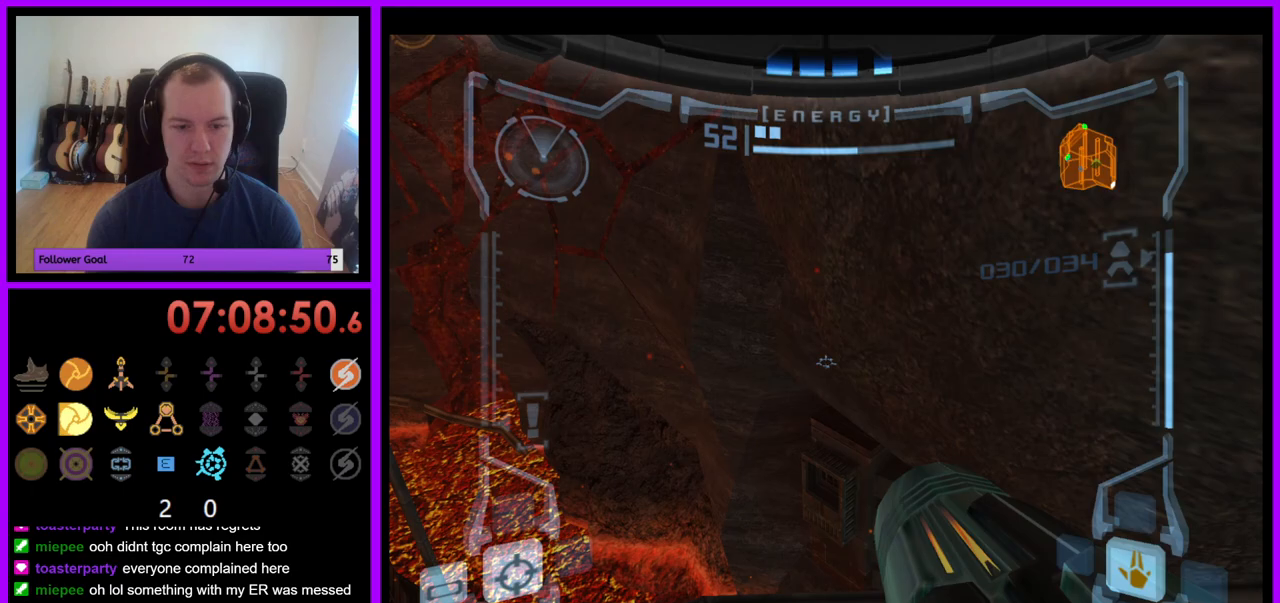
{"buttons": ["B", "R1"], "left_stick": "down-right", "right_stick": "center", "events": [[100, "L1", "up"], [100, "R1", "down"], [250, "left_stick", "down-right"], [500, "B", "down"]]}
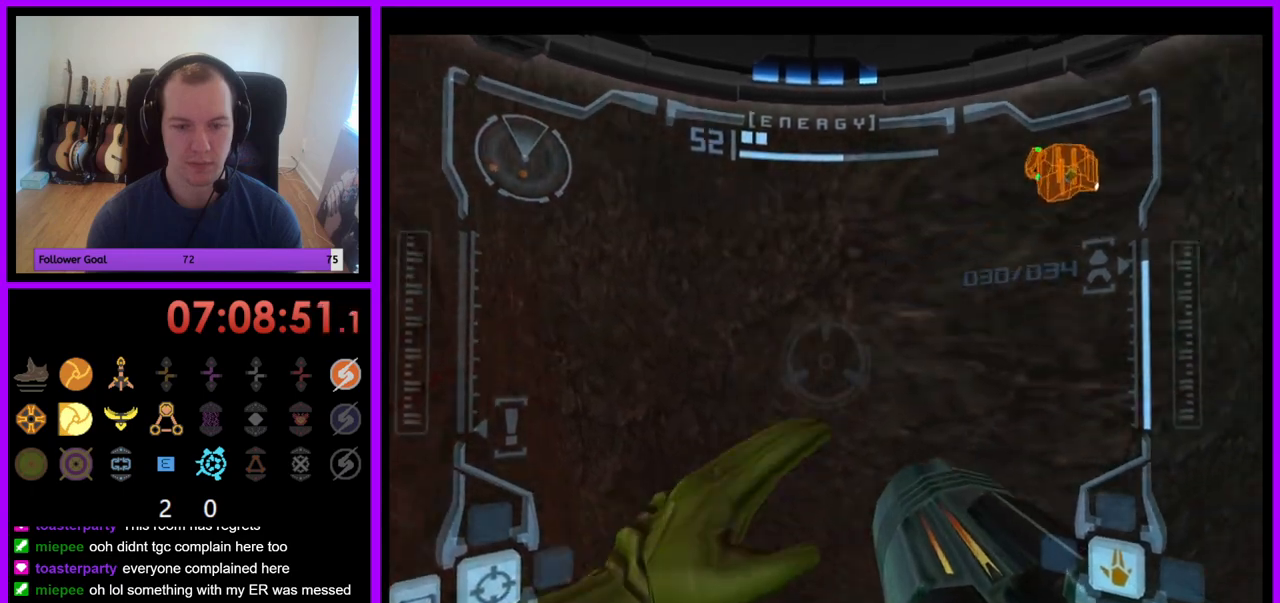
{"buttons": ["R1"], "left_stick": "center", "right_stick": "center", "events": [[50, "left_stick", "right"], [250, "B", "up"], [317, "left_stick", "center"]]}
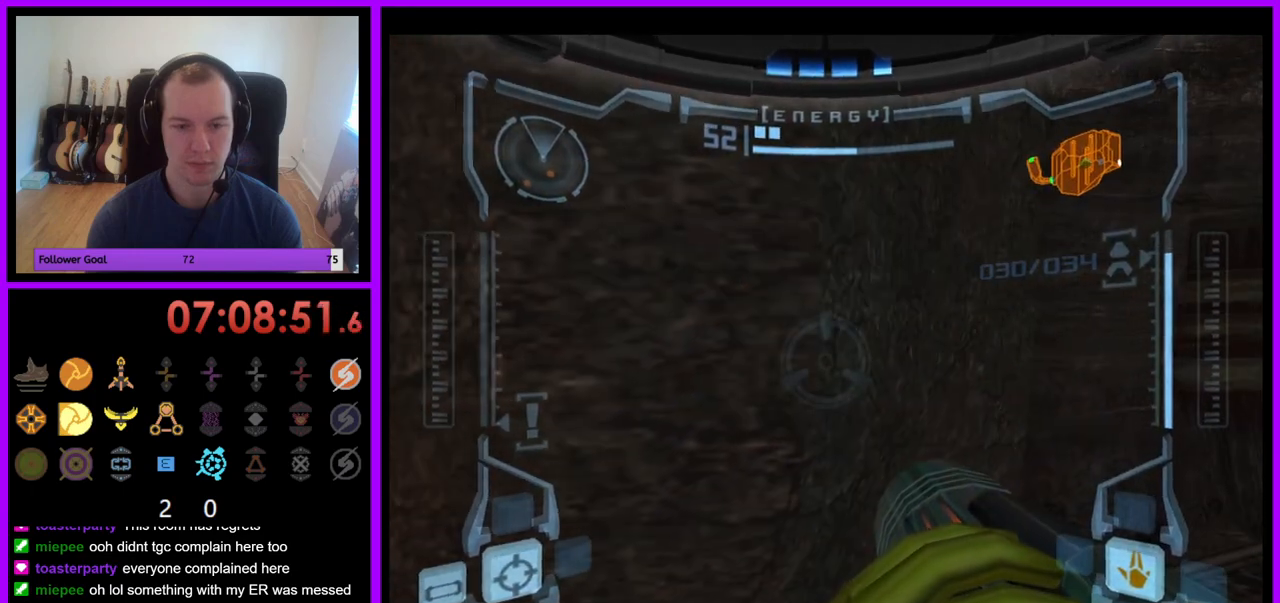
{"buttons": ["R1"], "left_stick": "right", "right_stick": "center", "events": [[100, "left_stick", "right"]]}
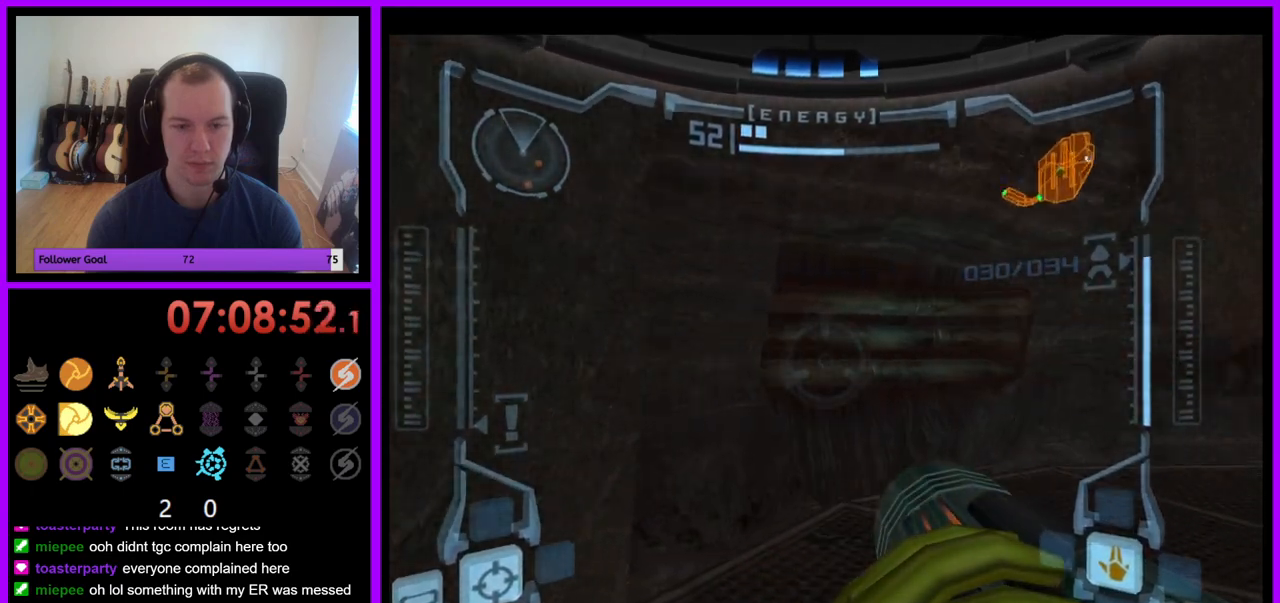
{"buttons": ["L1"], "left_stick": "up", "right_stick": "center", "events": [[83, "R1", "up"], [83, "left_stick", "center"], [150, "L1", "down"], [217, "left_stick", "up"]]}